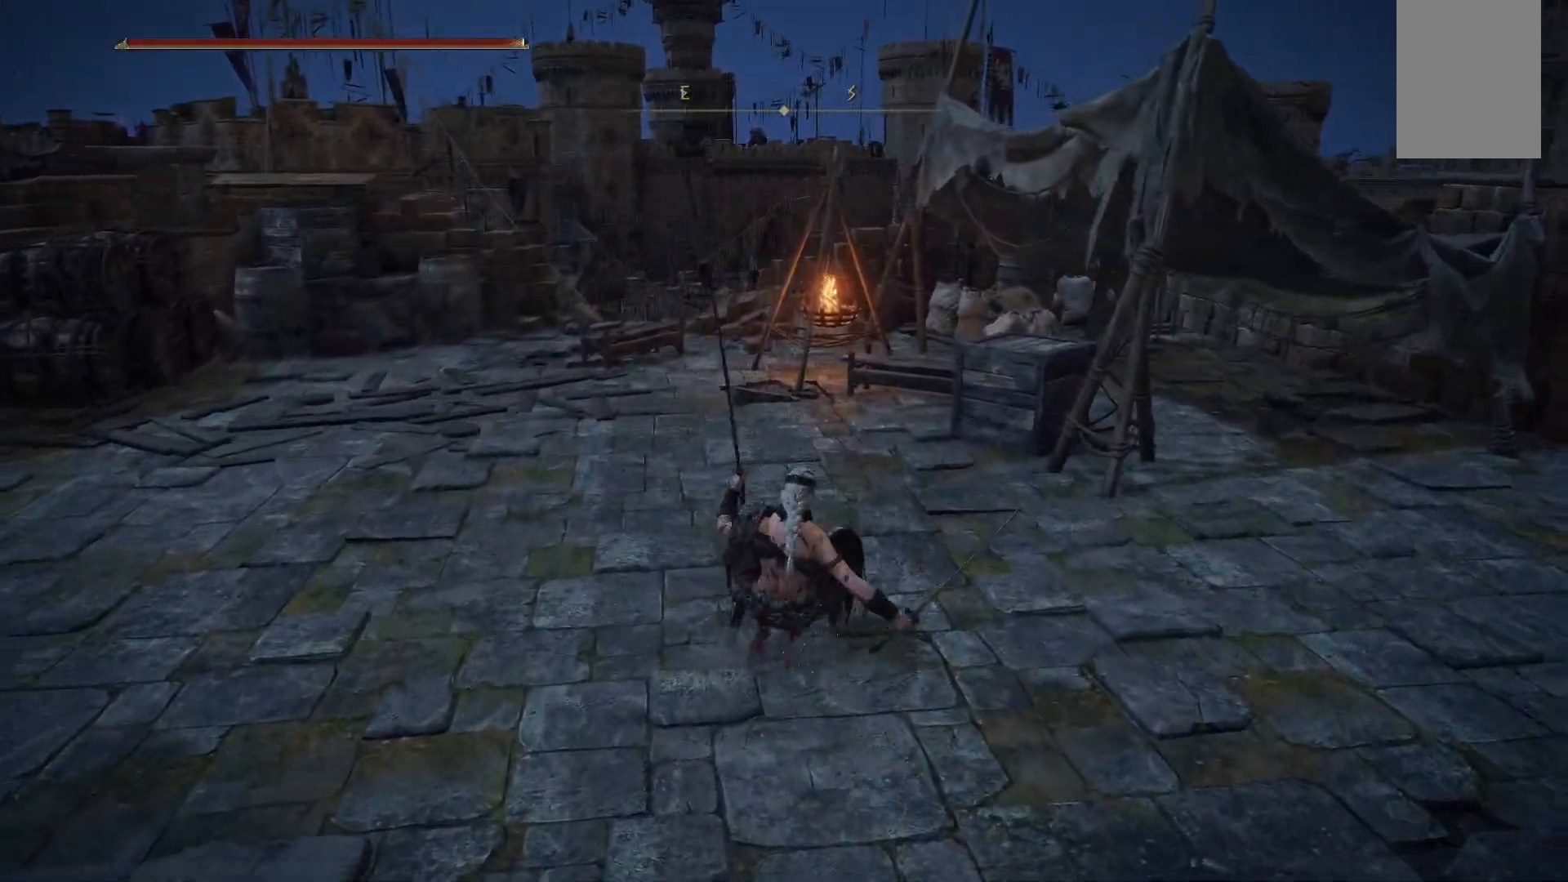
Gameplay with a controller (Xbox layout); each line is a JSON object with the inputs held at the frame after it. "events" lists button and stick changes between this image and that frame as [ms after this image, input, new state], when the widget could be followed in between. Not read: L3 R3.
{"buttons": [], "left_stick": "up", "right_stick": "down", "events": [[83, "B", "up"], [350, "right_stick", "down"]]}
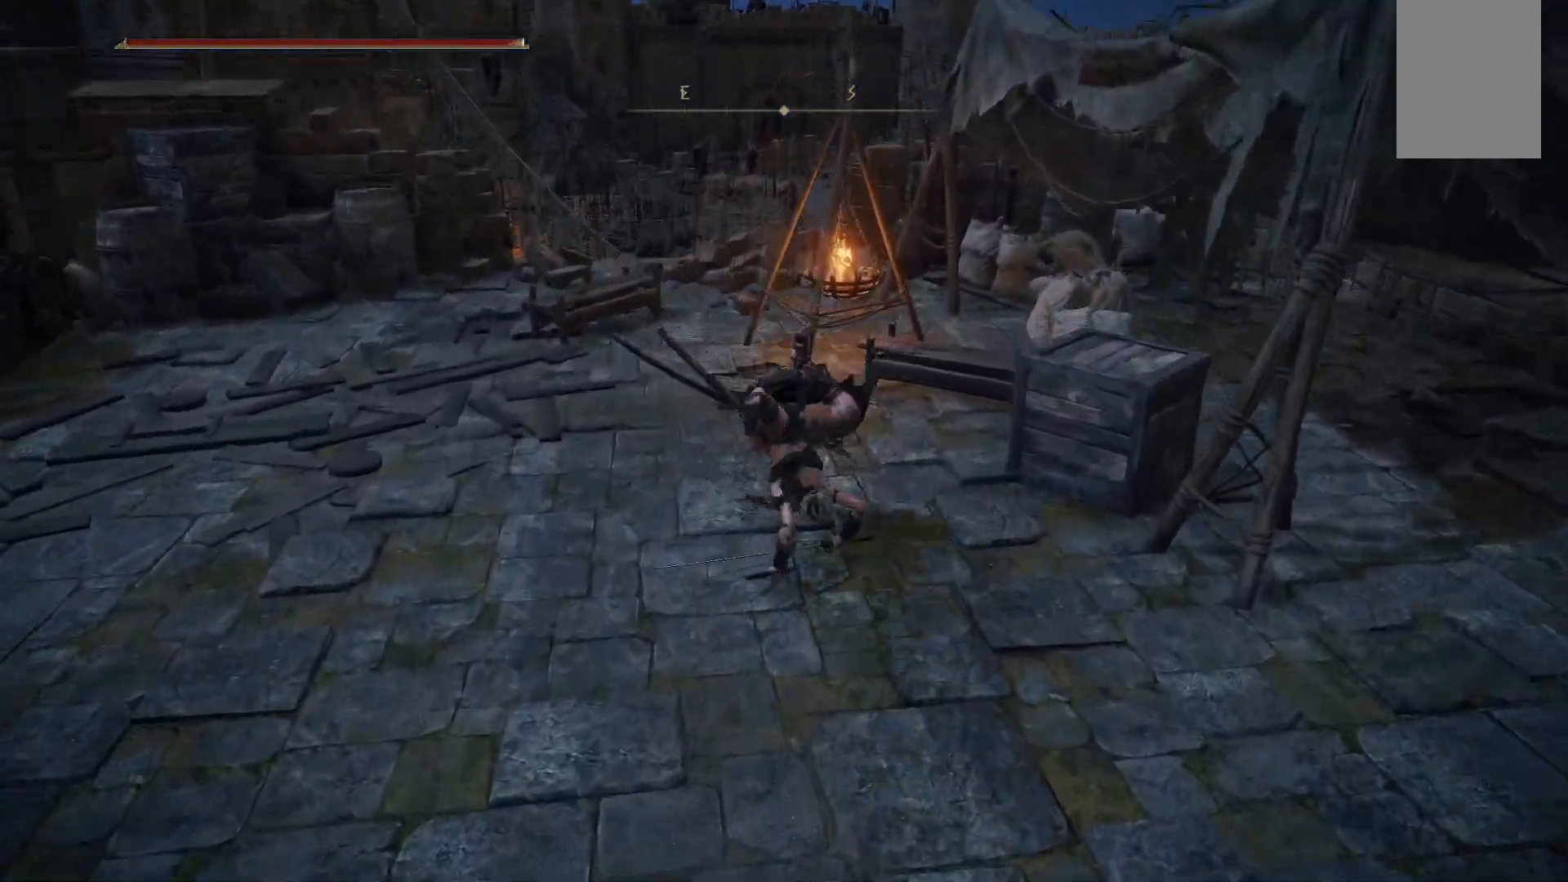
{"buttons": [], "left_stick": "up", "right_stick": "down", "events": [[17, "right_stick", "center"], [183, "B", "down"], [317, "B", "up"], [500, "right_stick", "down"]]}
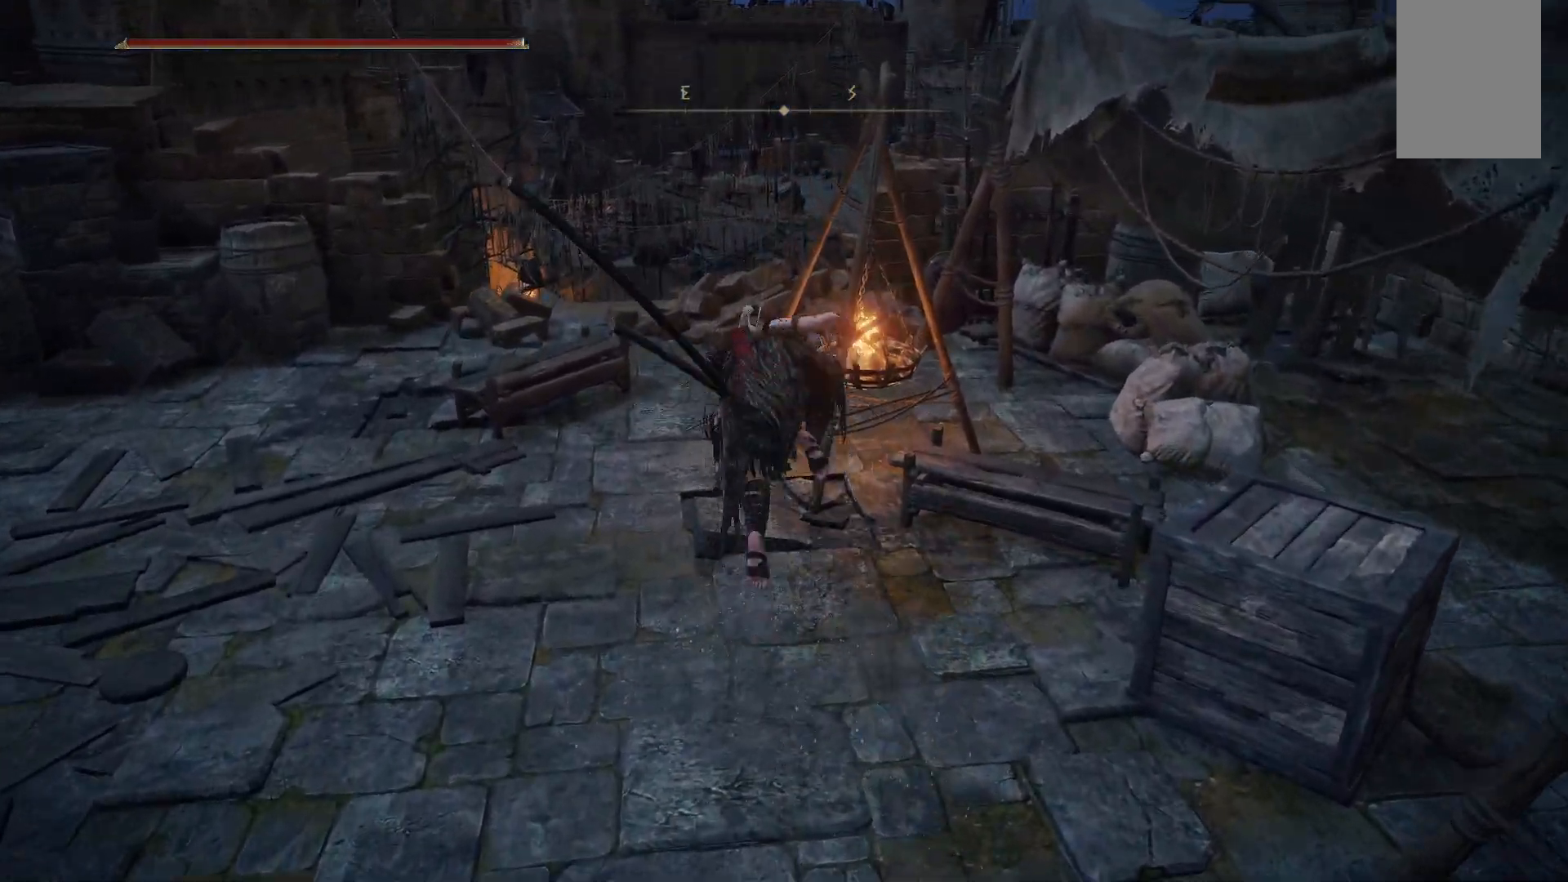
{"buttons": [], "left_stick": "up", "right_stick": "center", "events": [[233, "right_stick", "center"]]}
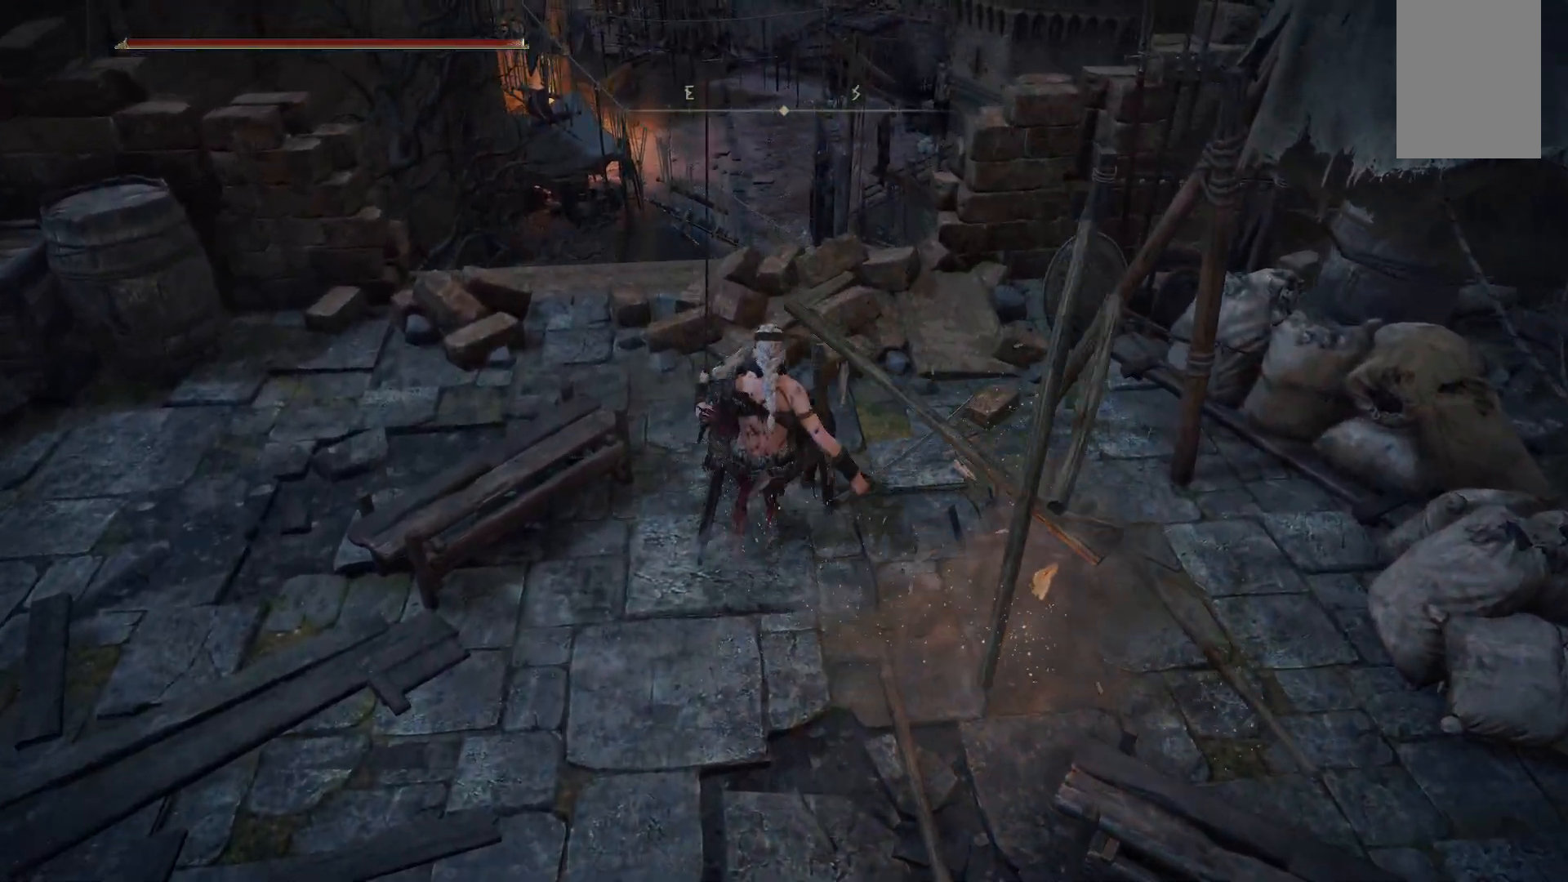
{"buttons": [], "left_stick": "up", "right_stick": "center", "events": [[50, "right_stick", "down-right"], [200, "right_stick", "center"]]}
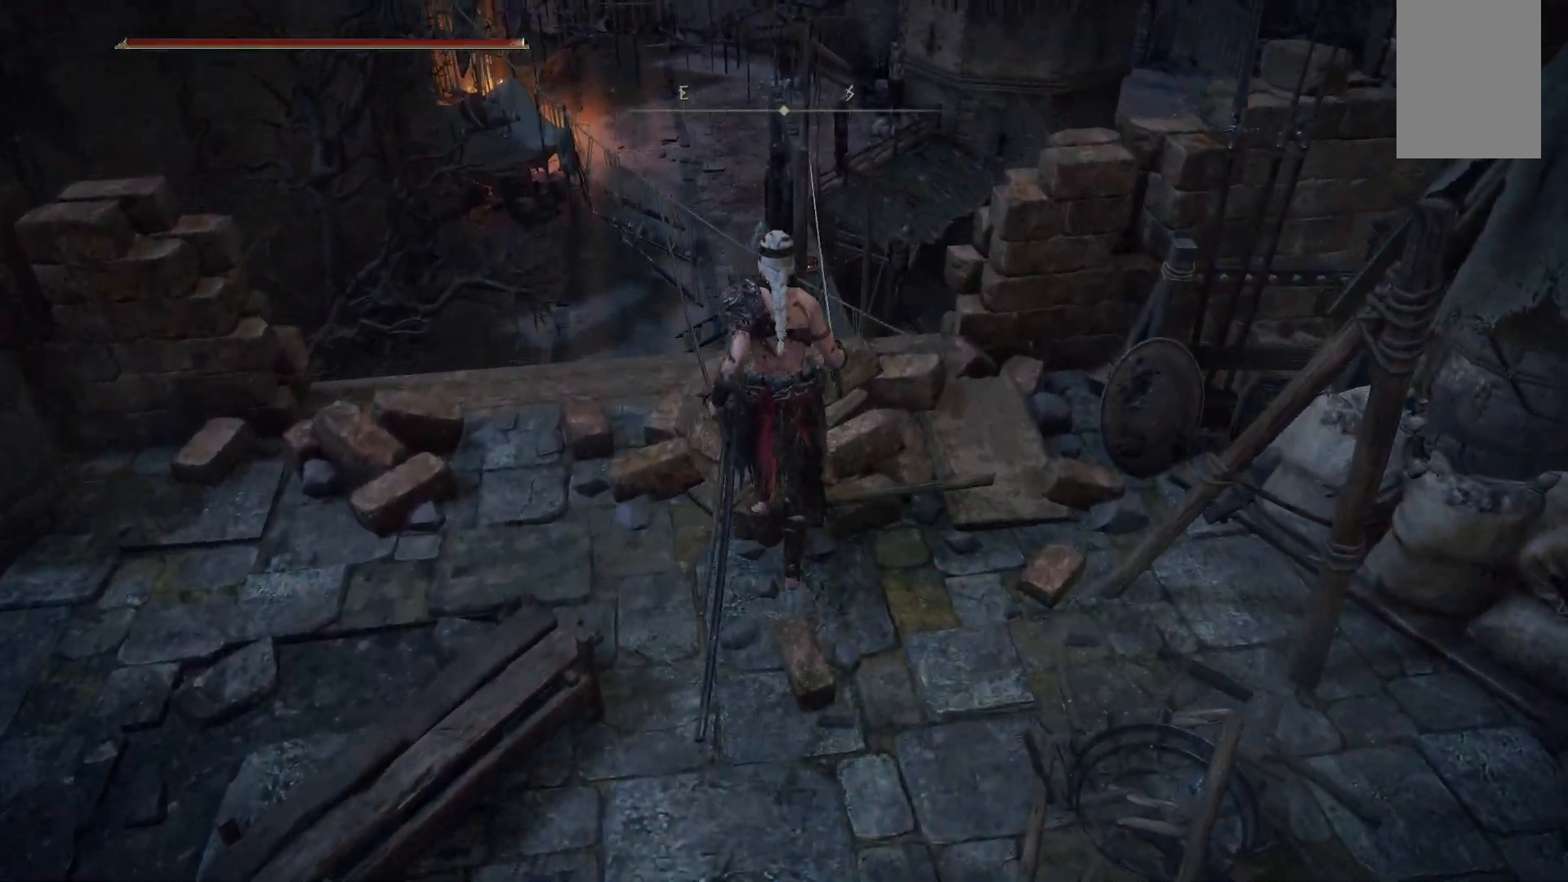
{"buttons": [], "left_stick": "center", "right_stick": "down-right", "events": [[183, "left_stick", "center"], [183, "right_stick", "down"], [267, "right_stick", "down-right"]]}
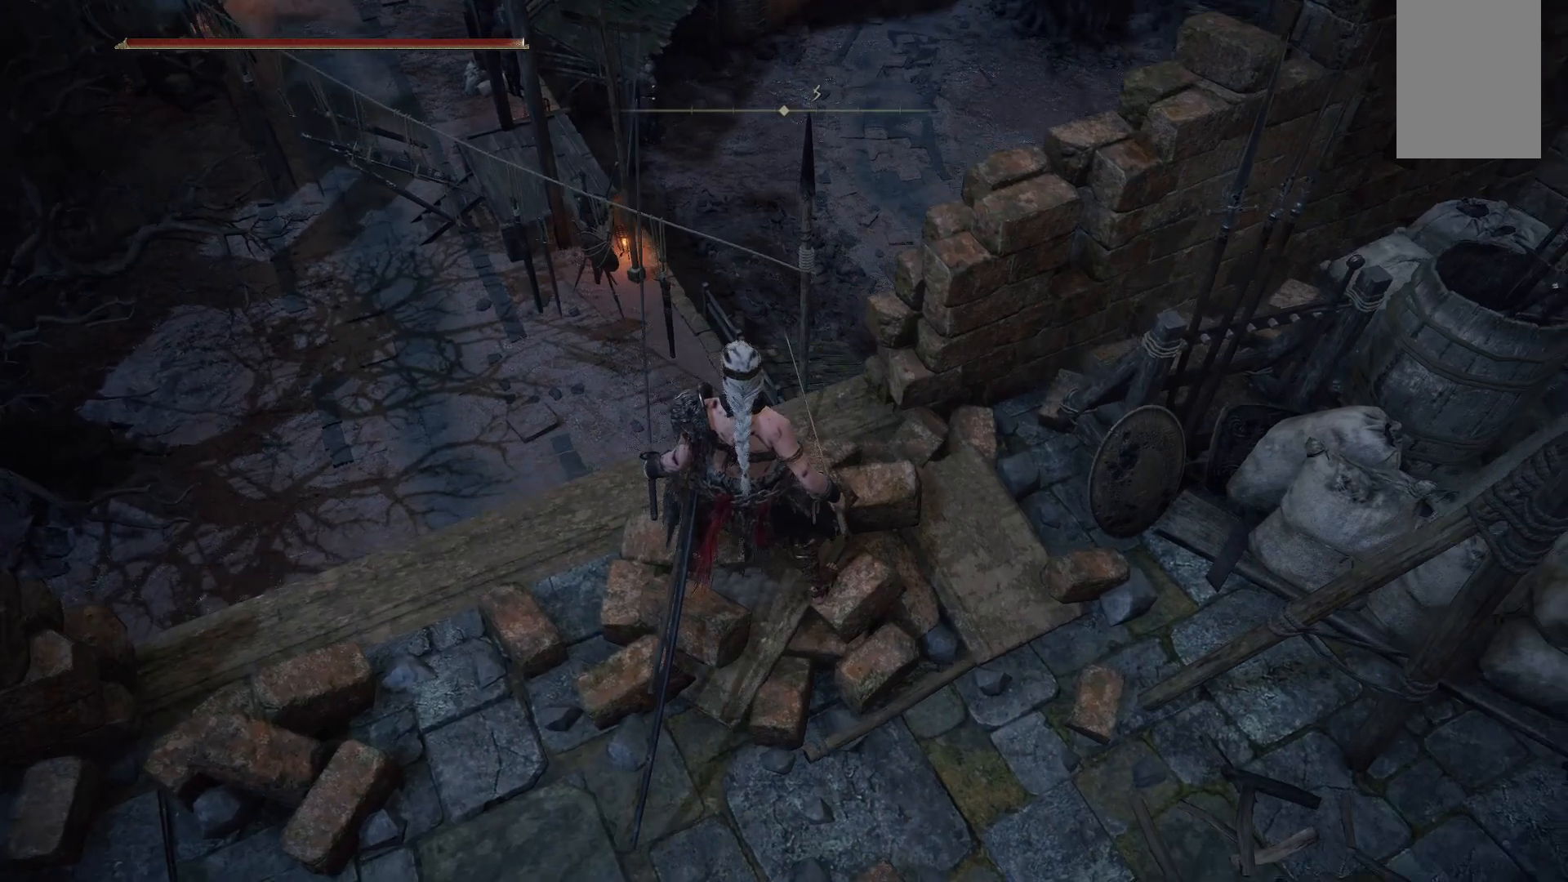
{"buttons": [], "left_stick": "right", "right_stick": "right", "events": [[33, "right_stick", "center"], [217, "right_stick", "up"], [267, "left_stick", "right"], [417, "right_stick", "right"]]}